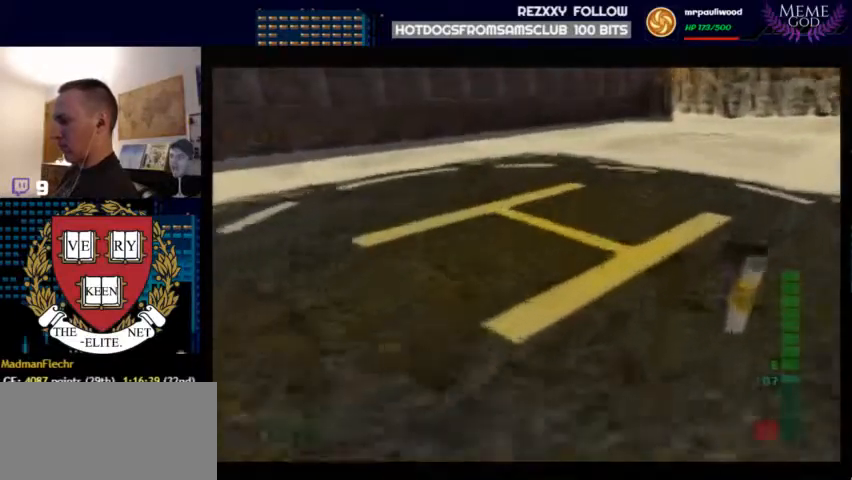
Gameplay with a controller (Nintendo layout); each line is a JSON object with the inputs held at the frame after it. "events" lists button and stick changes between this image and that frame as [ms after this image, input, new state], when the widget could be followed in between. Not read: L1 L3 R3.
{"buttons": ["C_RIGHT", "C_UP"], "left_stick": "down-left", "events": [[200, "left_stick", "left"], [367, "left_stick", "down-left"]]}
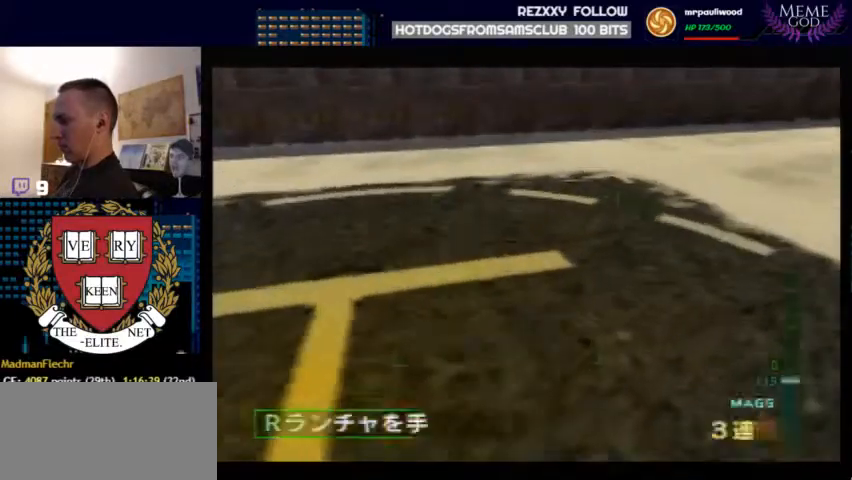
{"buttons": ["C_RIGHT", "C_UP"], "left_stick": "right", "events": [[67, "left_stick", "left"], [233, "left_stick", "center"], [467, "left_stick", "right"]]}
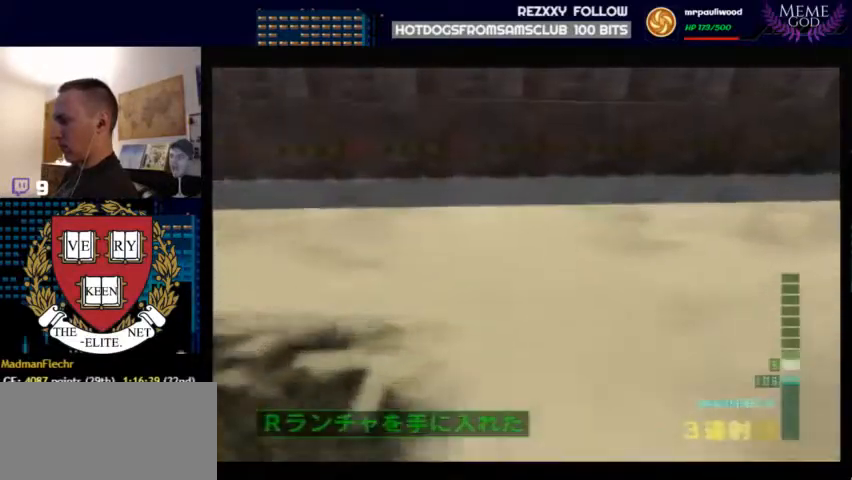
{"buttons": ["C_RIGHT", "C_UP"], "left_stick": "right", "events": [[167, "left_stick", "center"], [400, "left_stick", "right"]]}
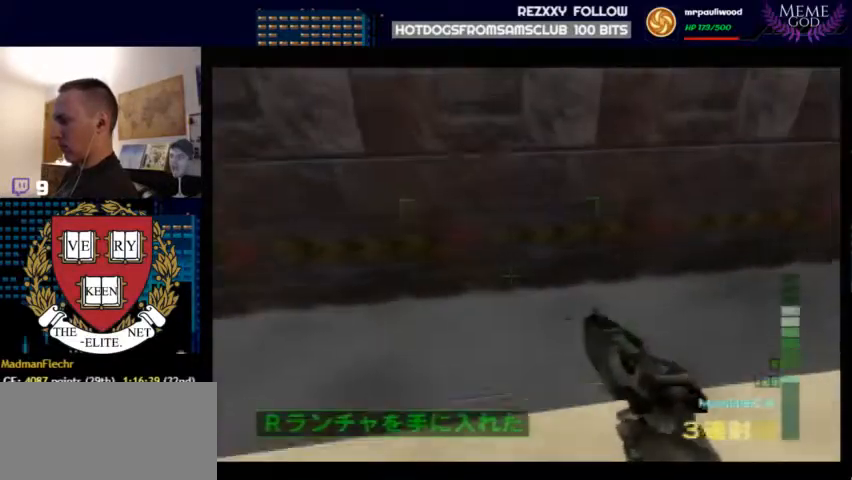
{"buttons": ["R1", "C_DOWN"], "left_stick": "center", "events": [[267, "C_RIGHT", "up"], [300, "C_UP", "up"], [367, "left_stick", "center"], [400, "C_DOWN", "down"], [400, "R1", "down"]]}
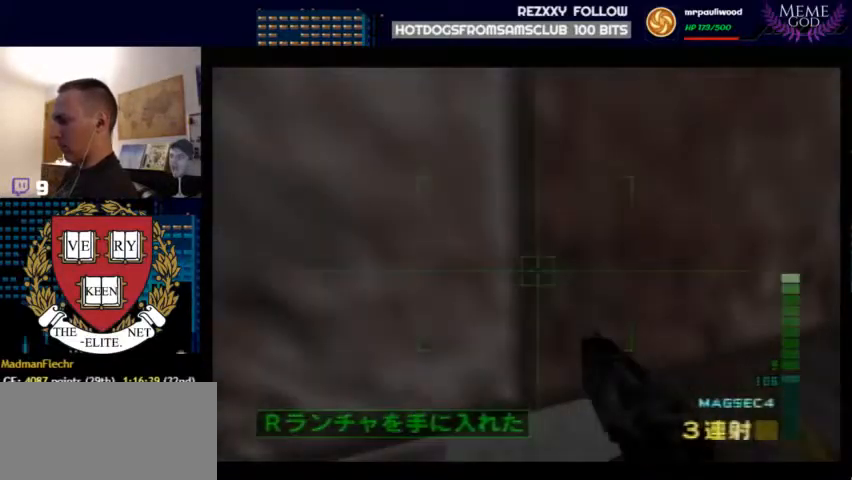
{"buttons": ["C_LEFT", "C_UP"], "left_stick": "left", "events": [[67, "C_DOWN", "up"], [67, "left_stick", "up-right"], [100, "C_DOWN", "down"], [367, "C_DOWN", "up"], [367, "C_LEFT", "down"], [367, "C_UP", "down"], [367, "R1", "up"], [367, "left_stick", "center"], [467, "left_stick", "left"]]}
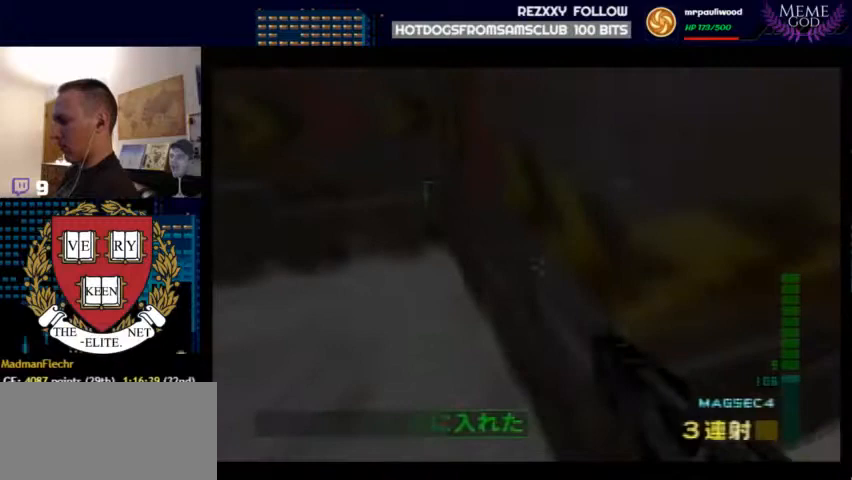
{"buttons": ["C_LEFT", "C_UP"], "left_stick": "left", "events": []}
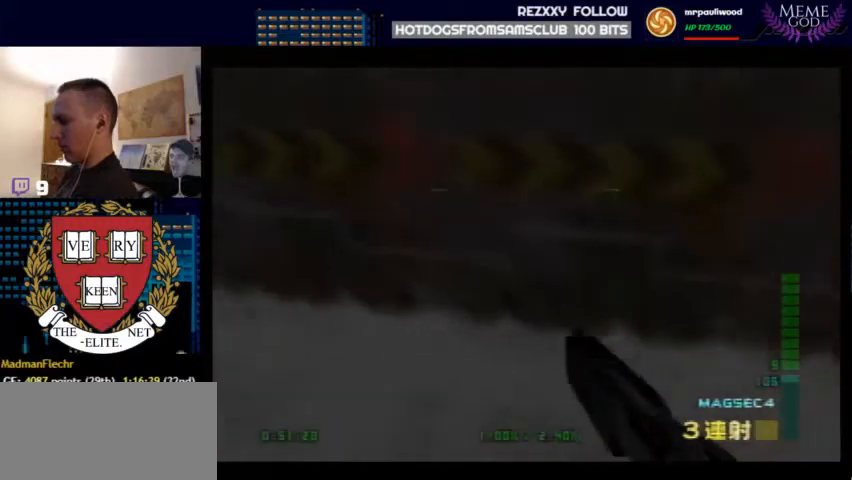
{"buttons": ["C_LEFT", "C_UP"], "left_stick": "down-left", "events": [[367, "left_stick", "down-left"]]}
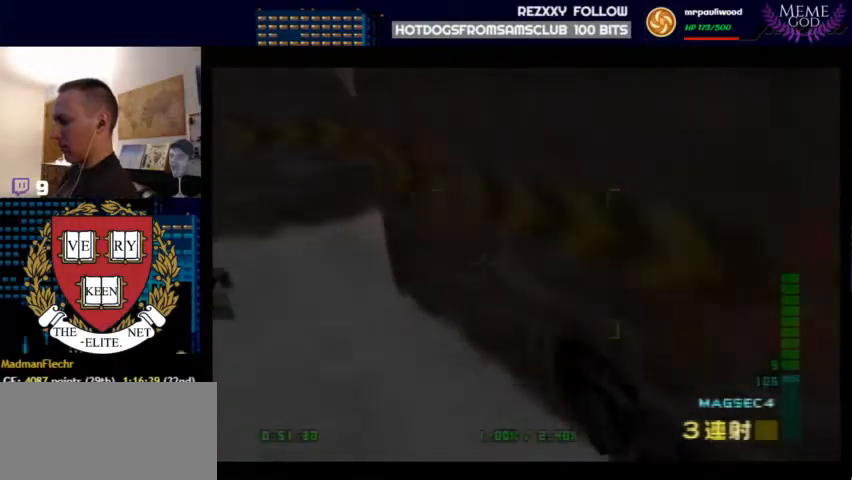
{"buttons": ["C_LEFT", "C_UP"], "left_stick": "down-right", "events": [[100, "left_stick", "right"], [200, "left_stick", "down-right"]]}
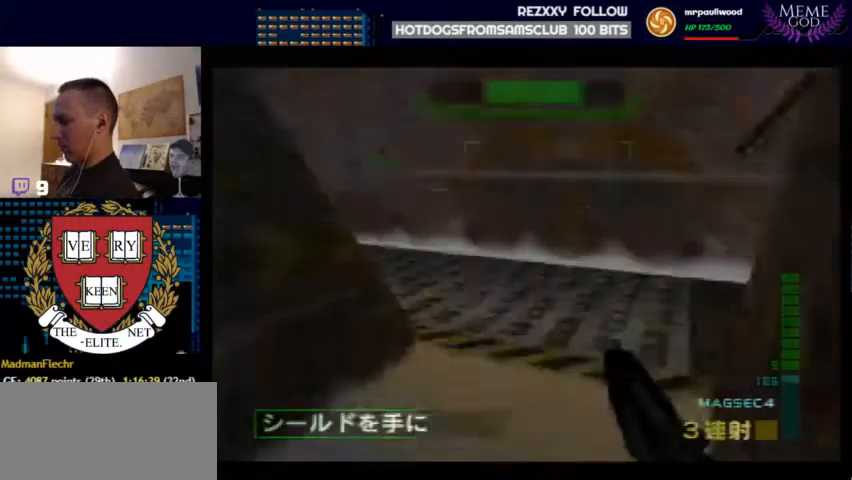
{"buttons": ["START"], "left_stick": "center", "events": [[133, "C_LEFT", "up"], [267, "C_UP", "up"], [267, "START", "down"], [500, "left_stick", "center"]]}
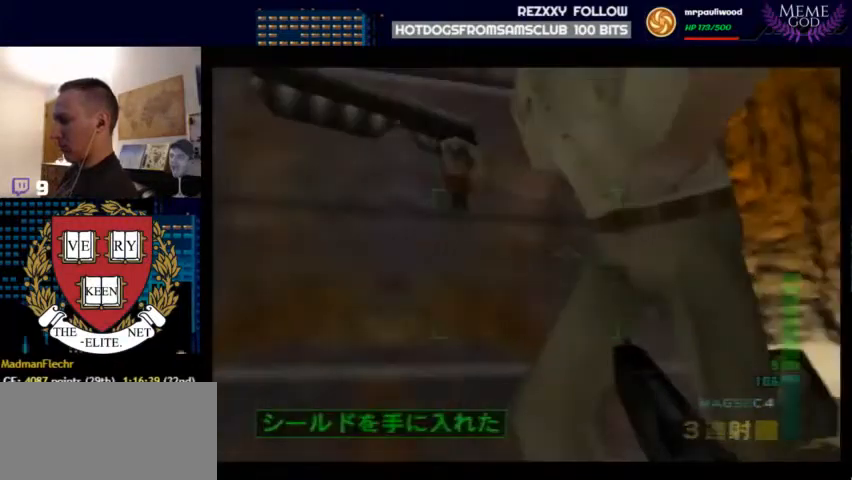
{"buttons": [], "left_stick": "down-right", "events": [[67, "START", "up"], [267, "START", "down"], [333, "left_stick", "down-right"], [400, "START", "up"]]}
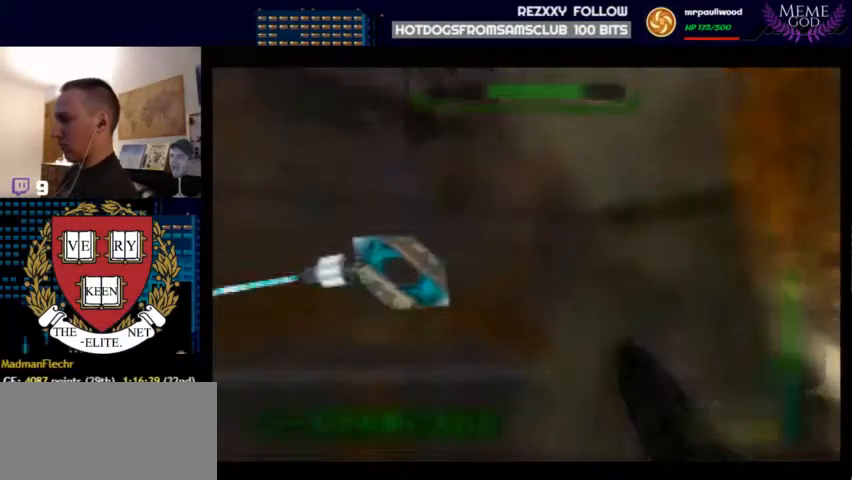
{"buttons": ["Z"], "left_stick": "down-right", "events": [[67, "Z", "down"]]}
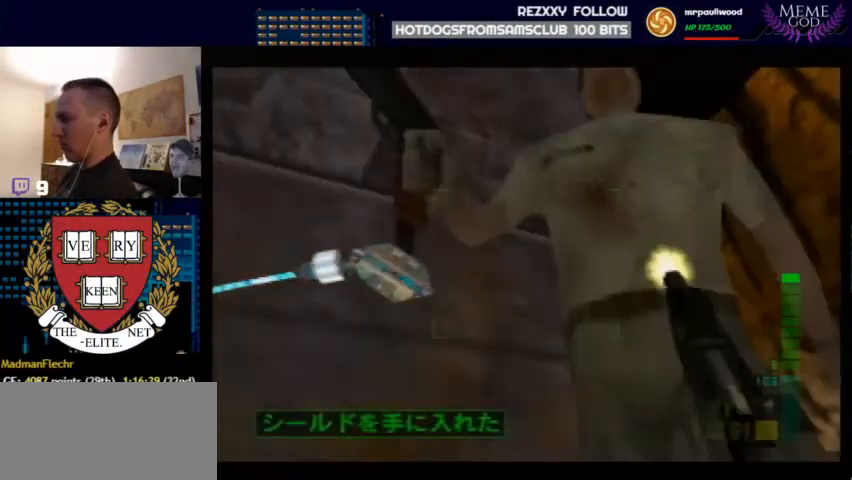
{"buttons": [], "left_stick": "center", "events": [[67, "START", "down"], [133, "Z", "up"], [133, "left_stick", "center"], [467, "START", "up"]]}
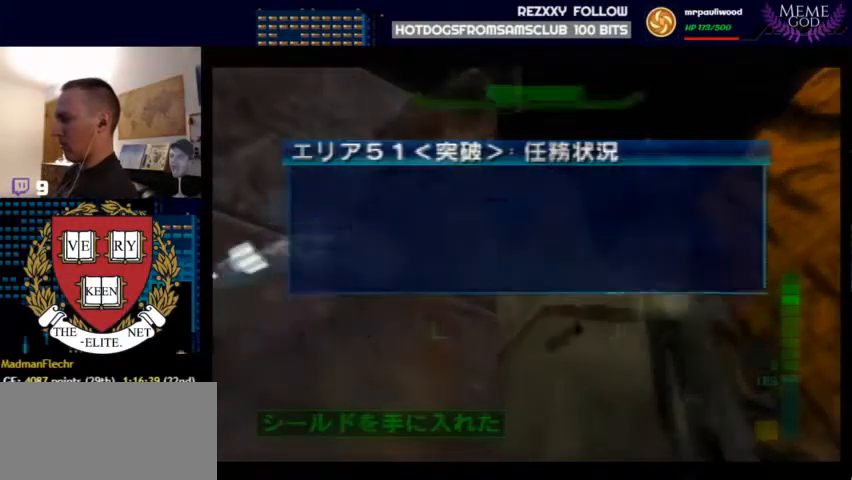
{"buttons": [], "left_stick": "center", "events": [[233, "START", "down"], [400, "START", "up"]]}
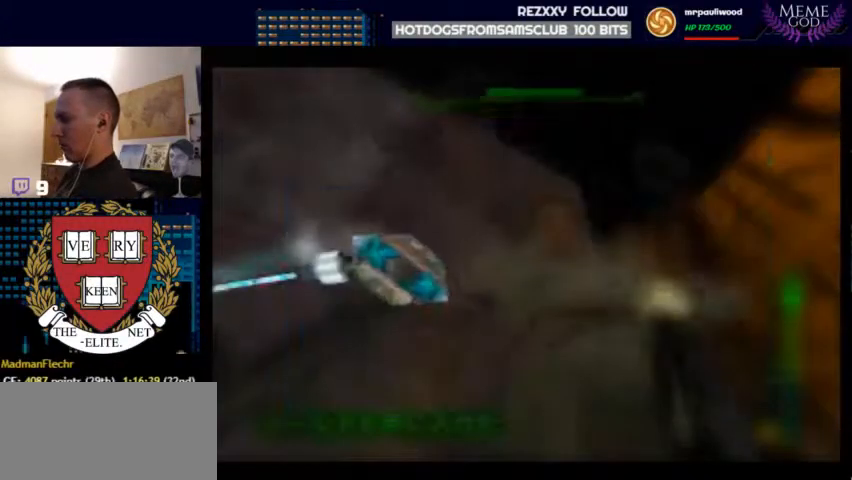
{"buttons": ["Z"], "left_stick": "up-right", "events": [[100, "Z", "down"], [100, "left_stick", "up"], [233, "left_stick", "up-right"]]}
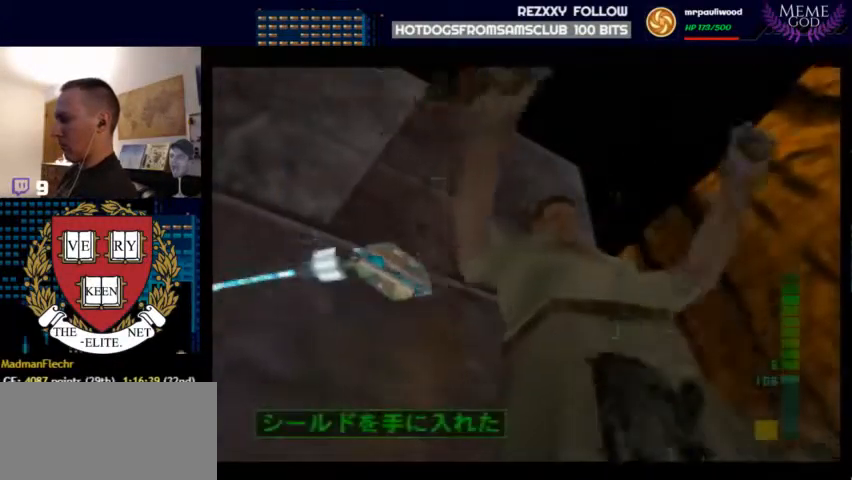
{"buttons": [], "left_stick": "center", "events": [[167, "START", "down"], [167, "left_stick", "center"], [267, "Z", "up"], [400, "START", "up"]]}
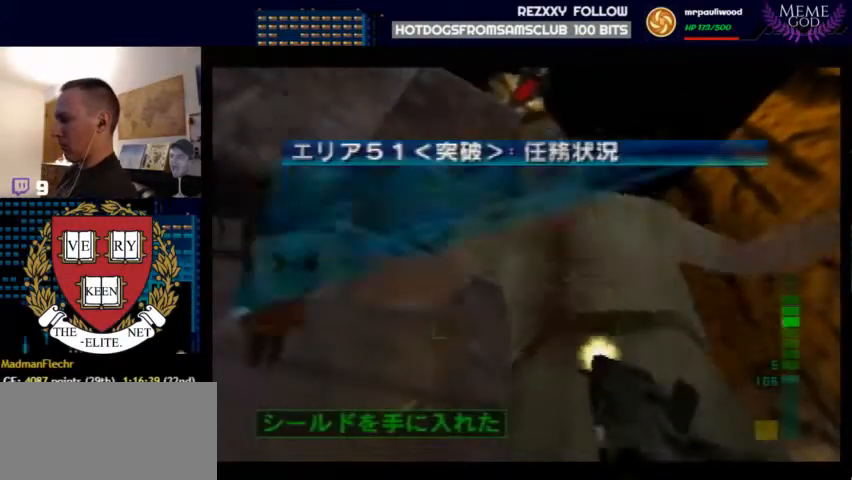
{"buttons": [], "left_stick": "center", "events": []}
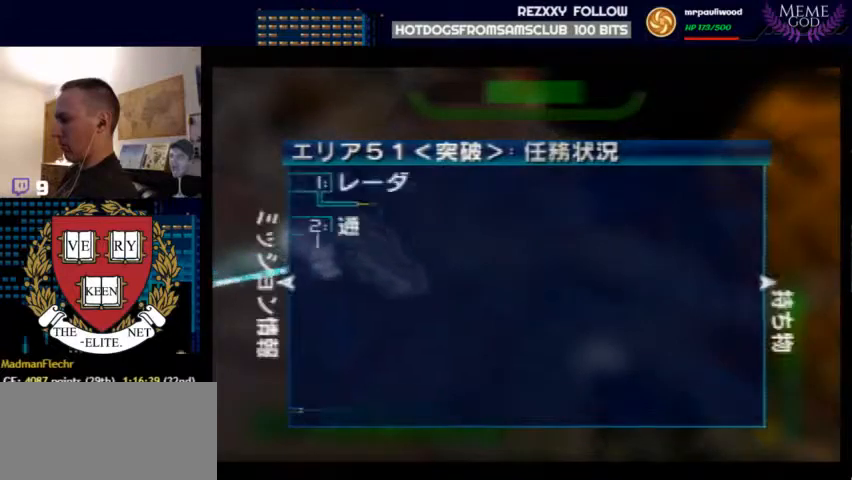
{"buttons": [], "left_stick": "center", "events": []}
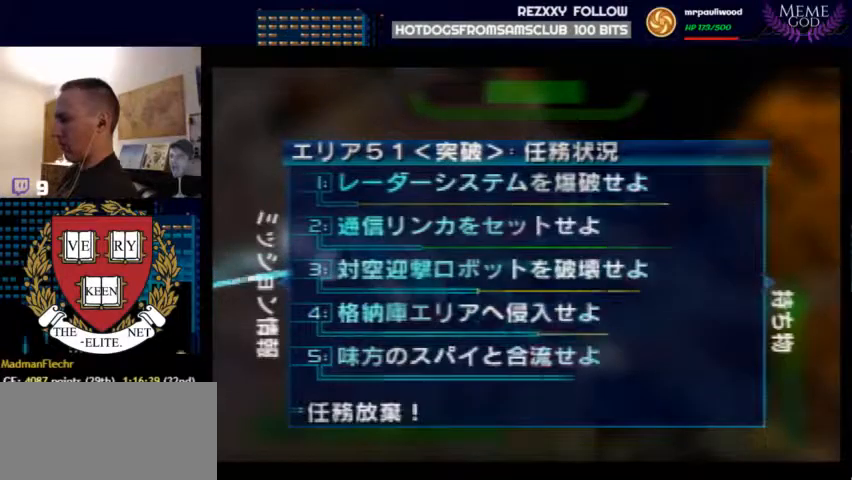
{"buttons": [], "left_stick": "center", "events": [[267, "left_stick", "right"], [467, "left_stick", "center"]]}
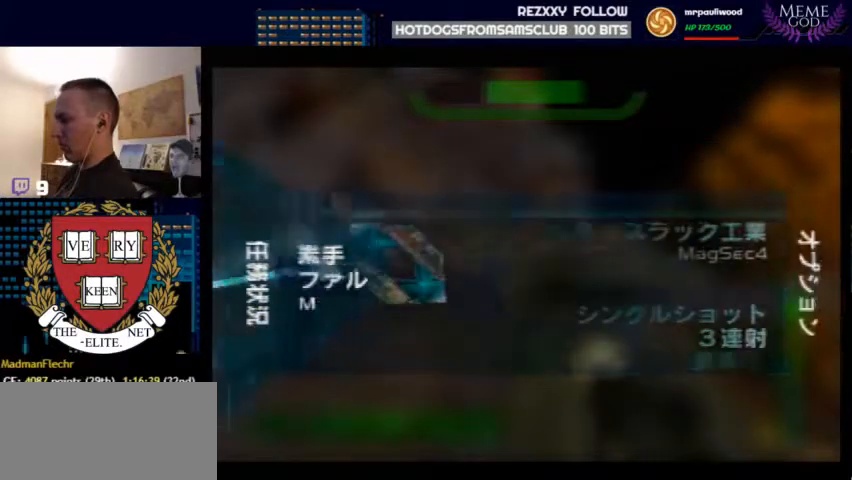
{"buttons": [], "left_stick": "down", "events": [[500, "left_stick", "down"]]}
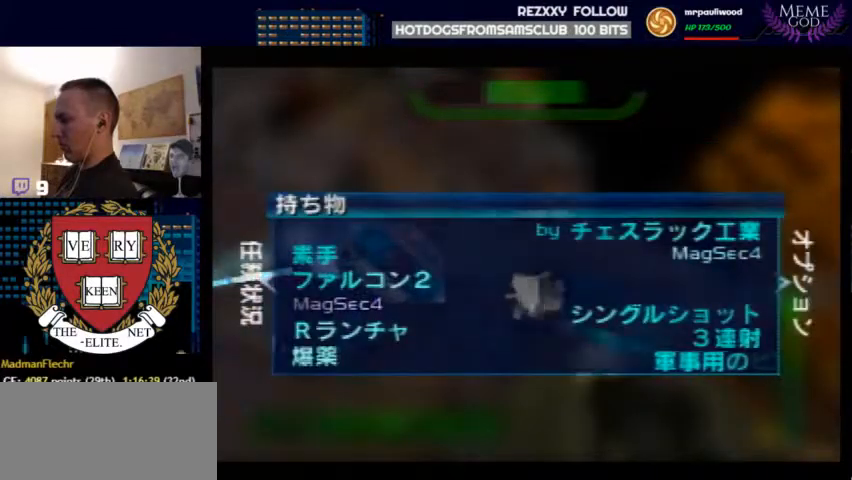
{"buttons": [], "left_stick": "center", "events": [[133, "left_stick", "center"]]}
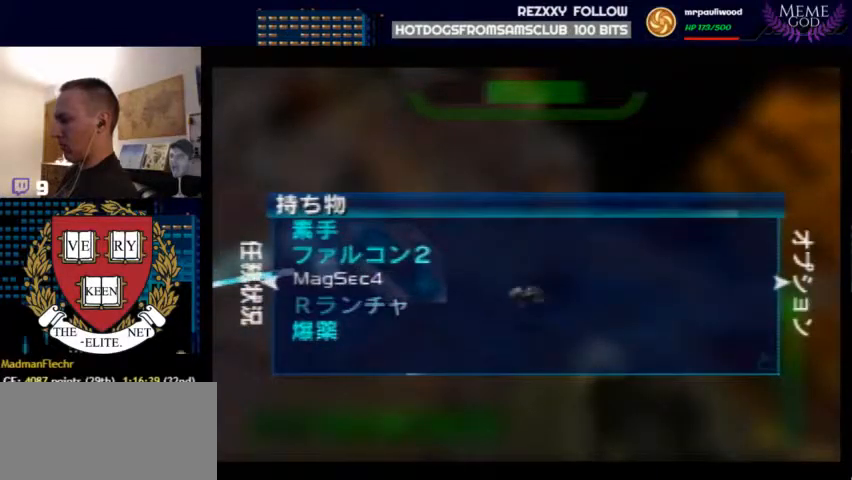
{"buttons": ["START"], "left_stick": "center", "events": [[433, "START", "down"]]}
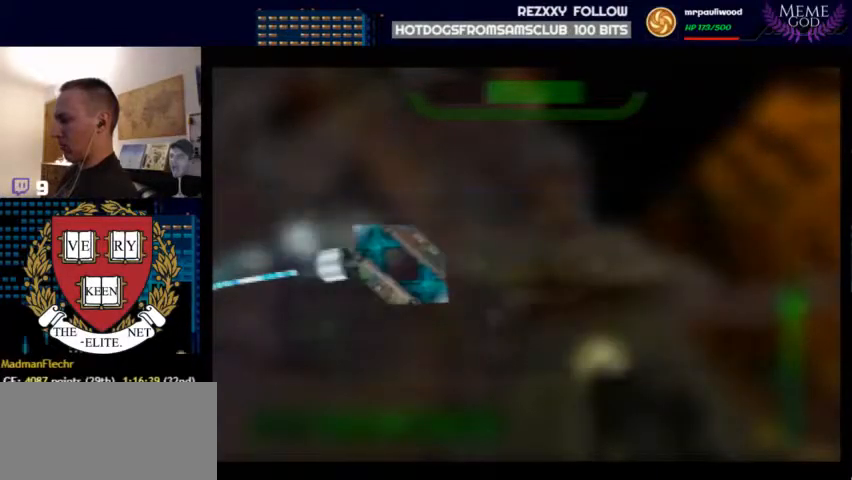
{"buttons": ["C_UP"], "left_stick": "right", "events": [[33, "START", "up"], [233, "C_UP", "down"], [367, "left_stick", "right"]]}
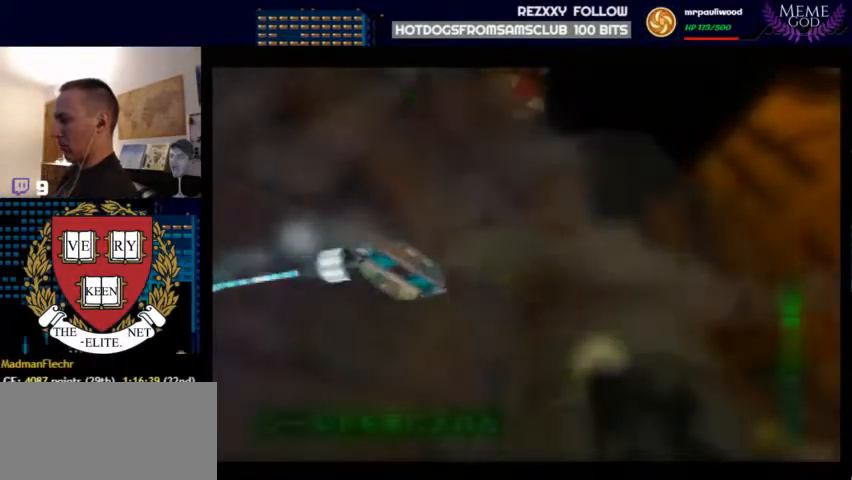
{"buttons": [], "left_stick": "center", "events": [[400, "C_UP", "up"], [400, "R1", "down"], [433, "left_stick", "center"], [500, "R1", "up"]]}
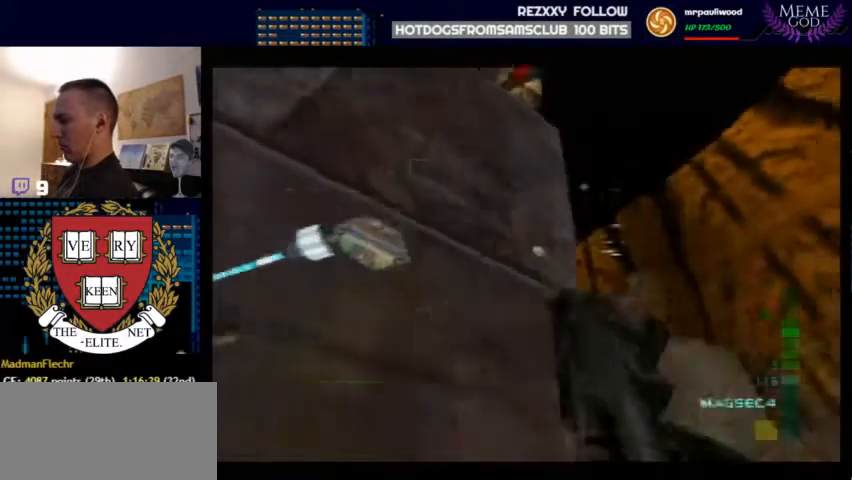
{"buttons": ["START"], "left_stick": "down-right", "events": [[133, "R1", "down"], [267, "R1", "up"], [500, "START", "down"], [500, "left_stick", "down-right"]]}
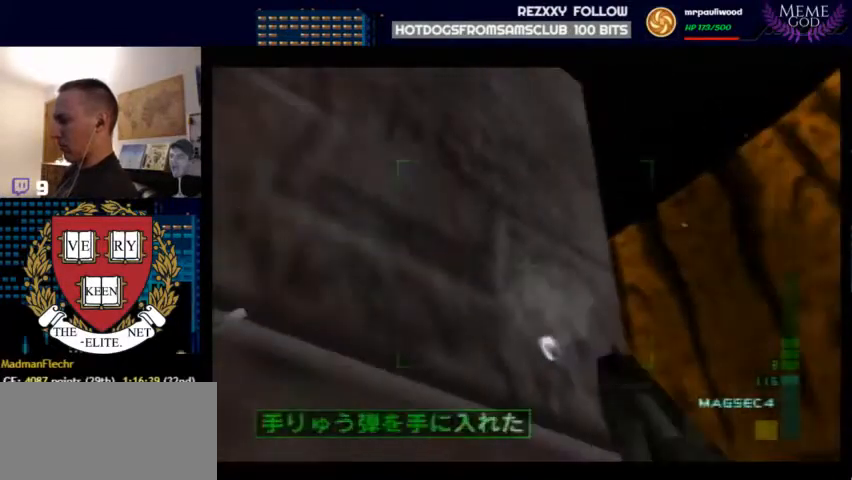
{"buttons": [], "left_stick": "center", "events": [[67, "left_stick", "center"], [233, "START", "up"]]}
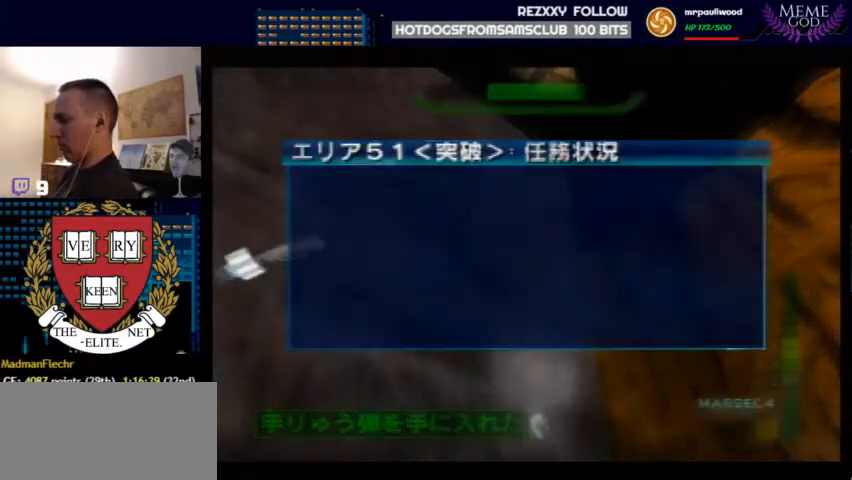
{"buttons": [], "left_stick": "center", "events": [[367, "START", "down"], [500, "START", "up"]]}
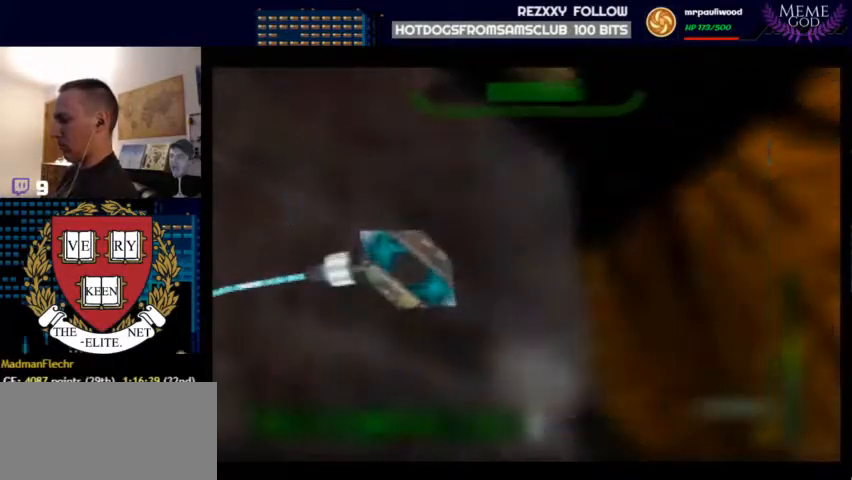
{"buttons": [], "left_stick": "down-right", "events": [[167, "left_stick", "down-right"]]}
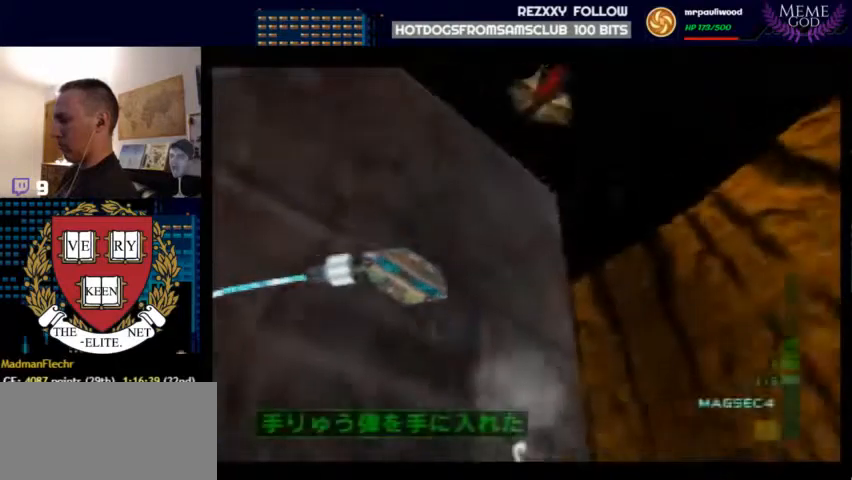
{"buttons": [], "left_stick": "center", "events": [[267, "START", "down"], [300, "left_stick", "center"], [400, "START", "up"]]}
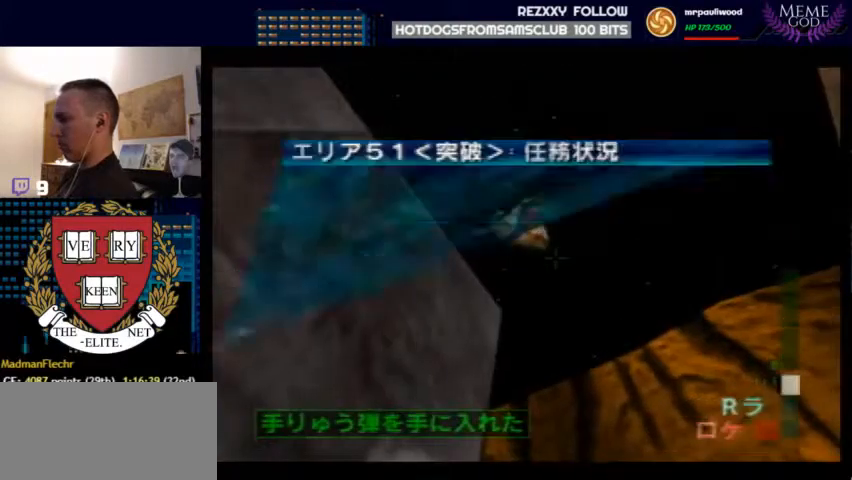
{"buttons": ["A"], "left_stick": "center", "events": [[67, "left_stick", "right"], [400, "A", "down"], [400, "left_stick", "center"]]}
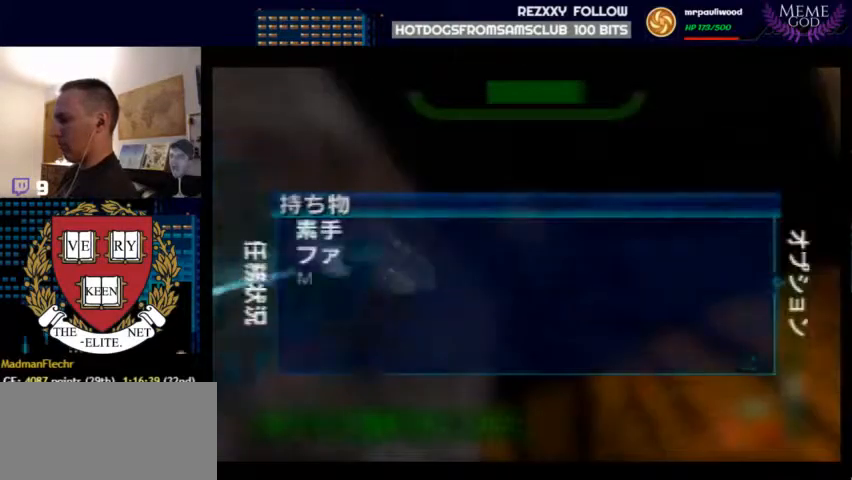
{"buttons": [], "left_stick": "center", "events": [[67, "A", "up"], [200, "START", "down"], [500, "START", "up"]]}